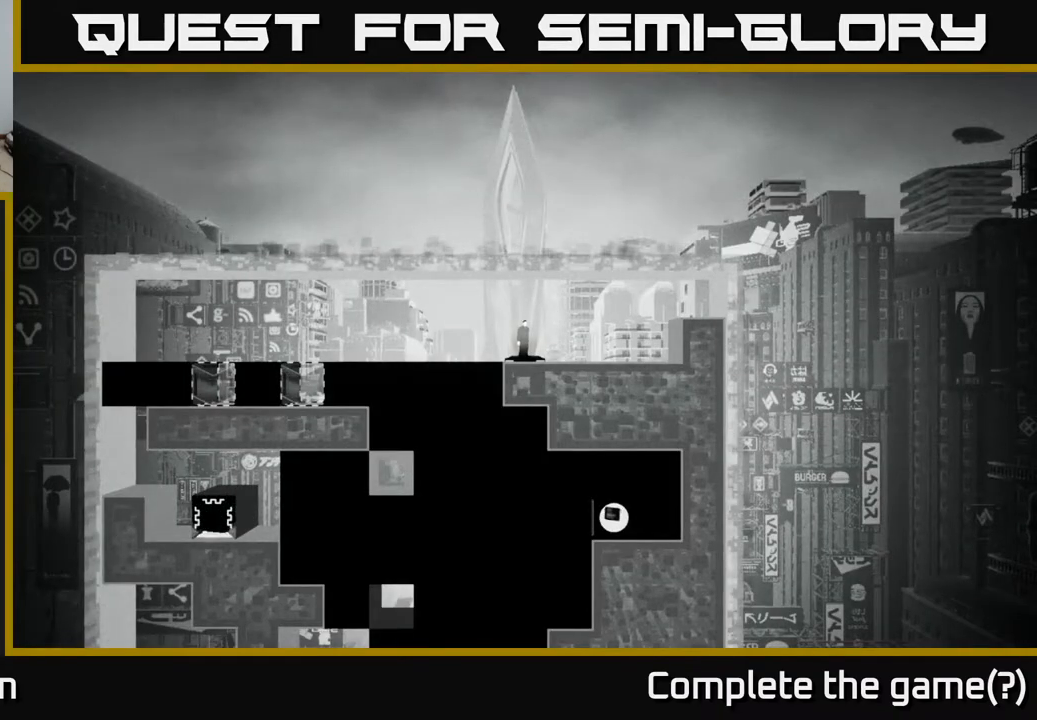
Gameplay with a controller (Xbox layout); each line is a JSON object with the inputs held at the frame after it. "events" lists button and stick changes between this image and that frame as [ms after this image, input, new state], when the widget could be followed in between.
{"buttons": ["DPAD_LEFT"], "left_stick": "center", "right_stick": "center", "events": [[50, "DPAD_LEFT", "down"]]}
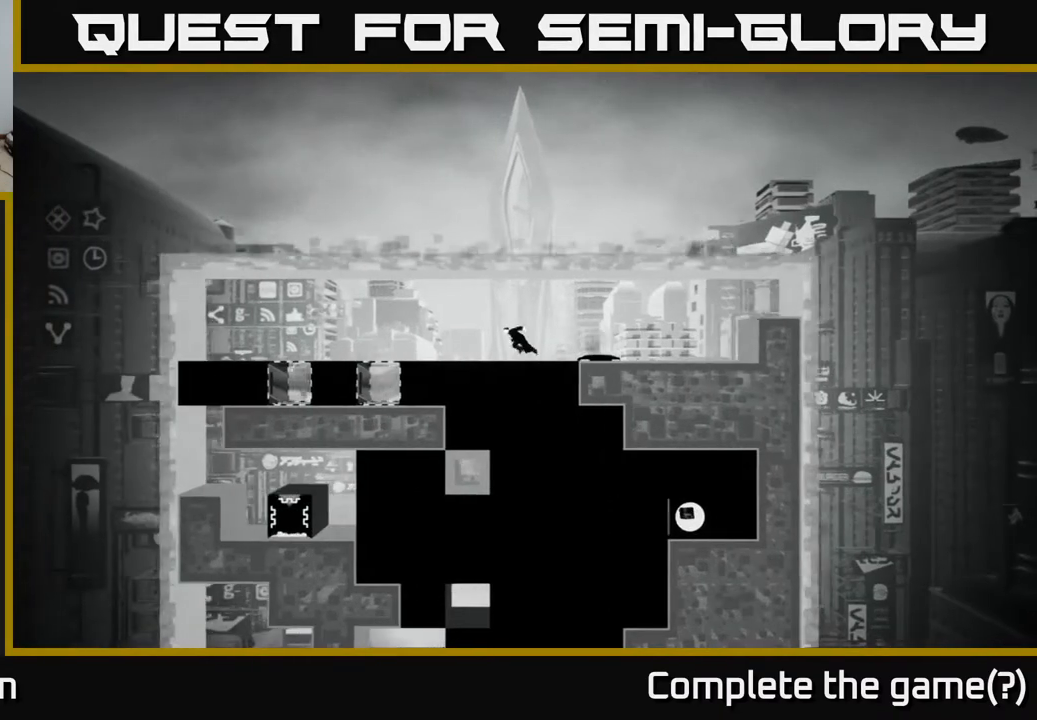
{"buttons": ["A", "DPAD_LEFT"], "left_stick": "center", "right_stick": "center", "events": [[450, "A", "down"]]}
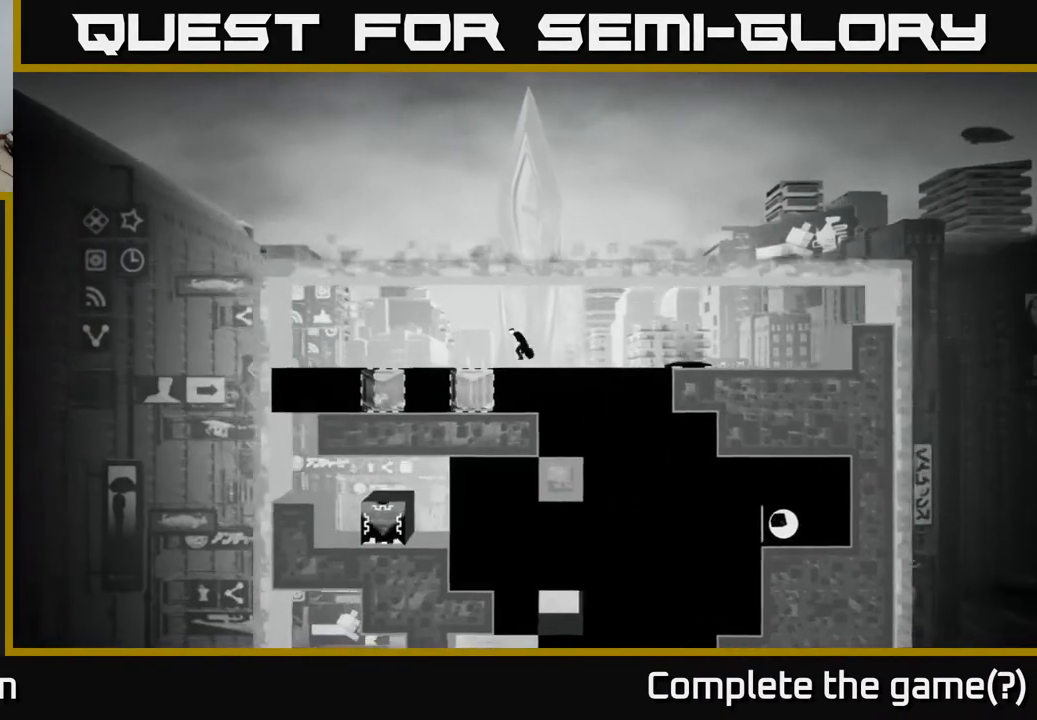
{"buttons": ["DPAD_LEFT"], "left_stick": "center", "right_stick": "center", "events": [[100, "A", "up"]]}
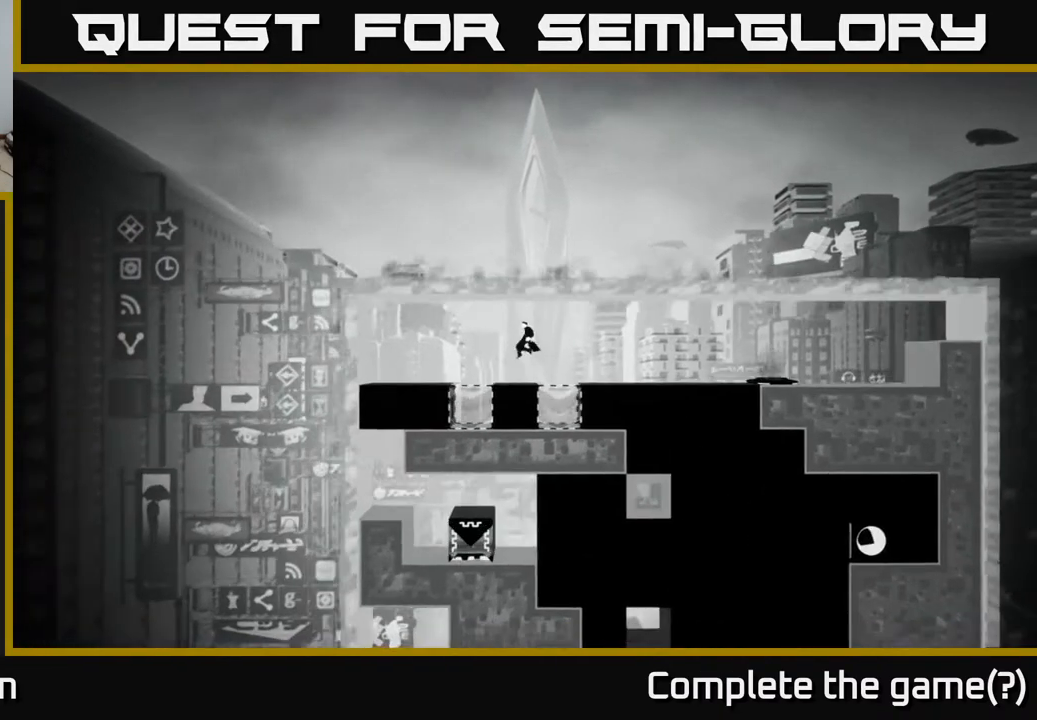
{"buttons": [], "left_stick": "center", "right_stick": "center", "events": [[17, "DPAD_LEFT", "up"], [150, "B", "down"], [233, "B", "up"]]}
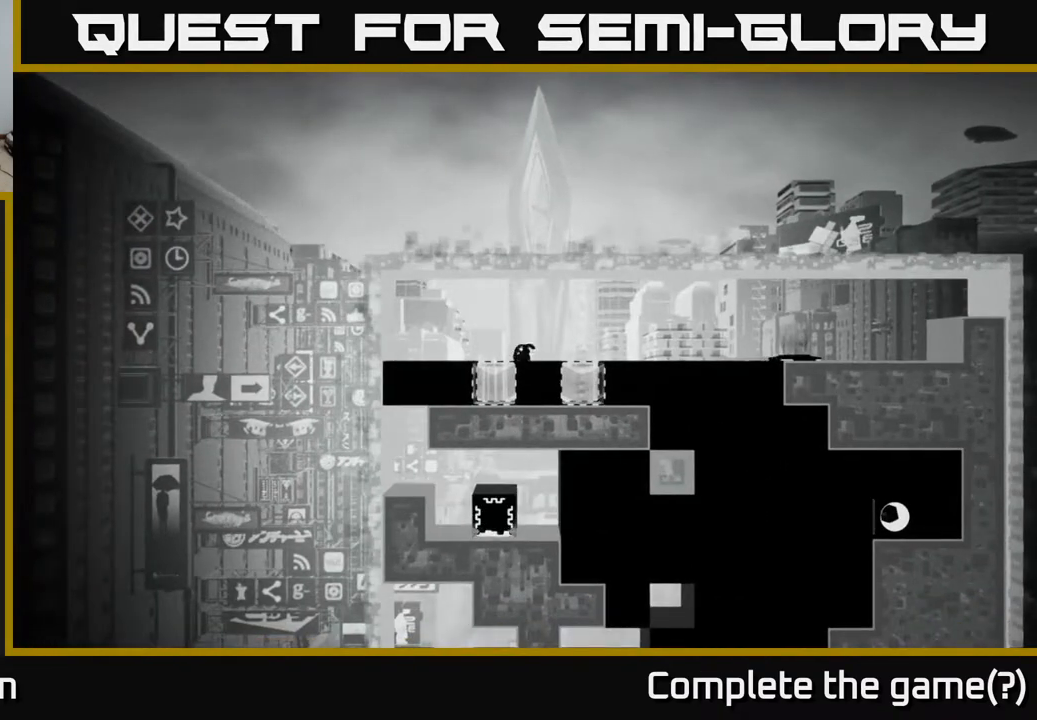
{"buttons": [], "left_stick": "center", "right_stick": "center", "events": []}
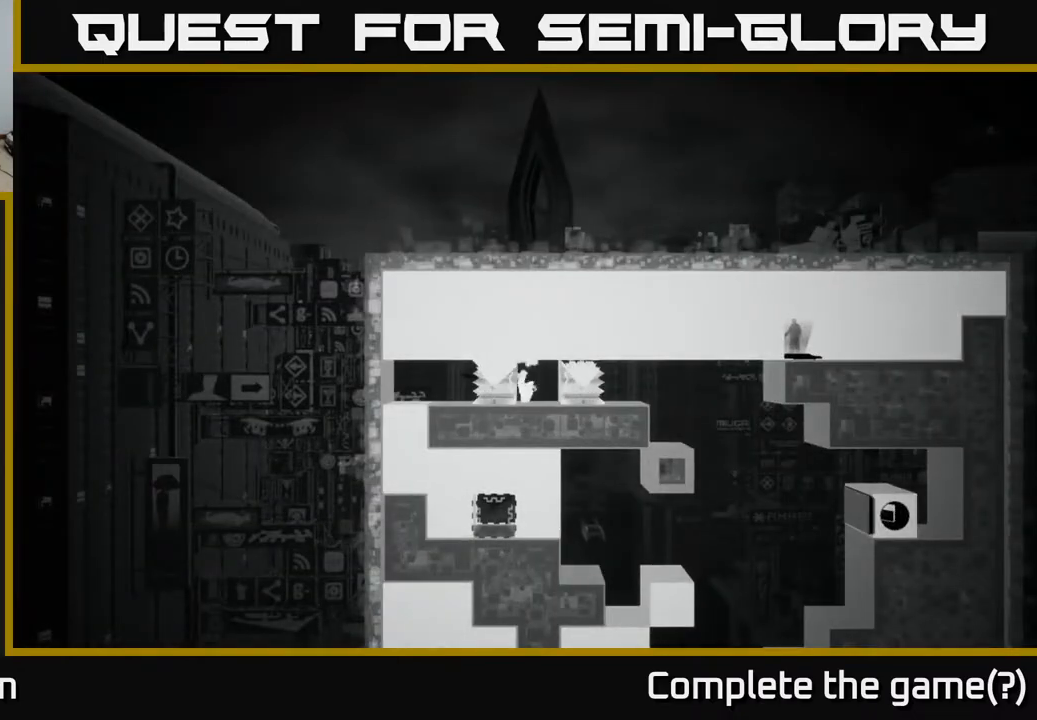
{"buttons": [], "left_stick": "center", "right_stick": "center", "events": []}
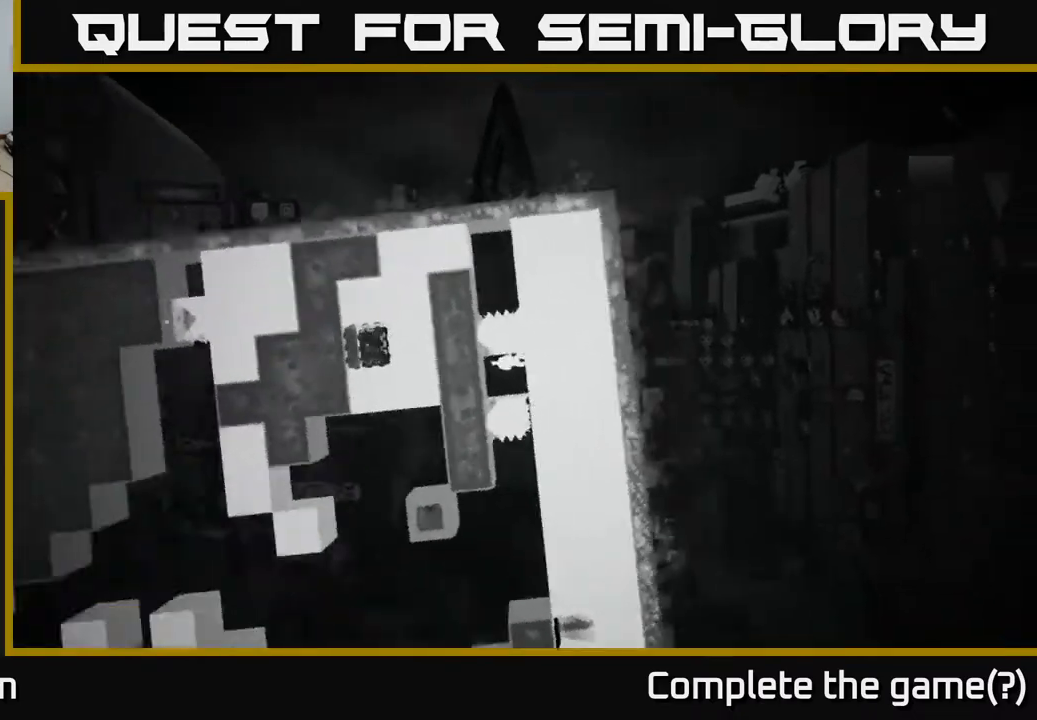
{"buttons": ["X"], "left_stick": "center", "right_stick": "center", "events": [[67, "left_stick", "right"], [333, "left_stick", "center"], [350, "X", "down"]]}
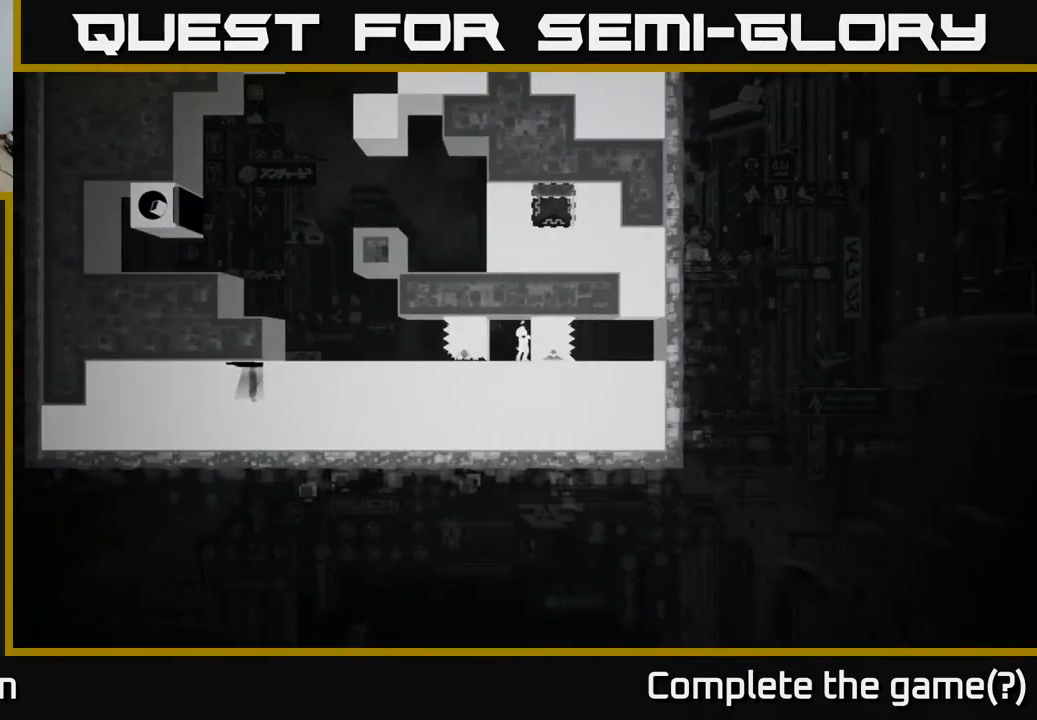
{"buttons": ["X"], "left_stick": "right", "right_stick": "center", "events": [[100, "left_stick", "right"]]}
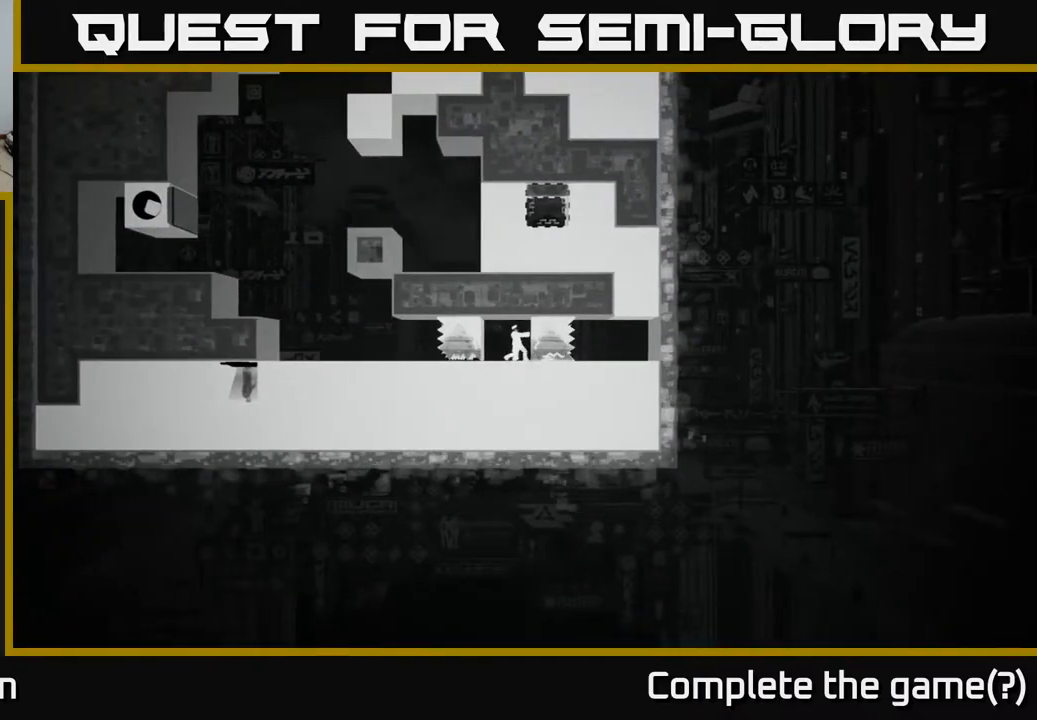
{"buttons": ["X"], "left_stick": "right", "right_stick": "center", "events": []}
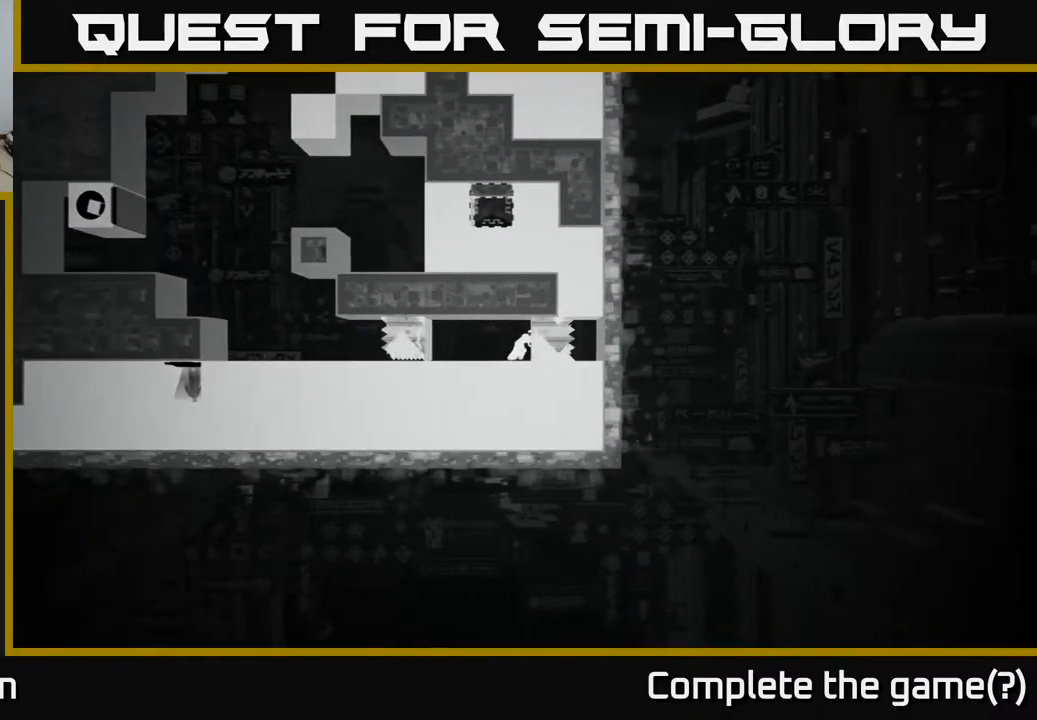
{"buttons": [], "left_stick": "center", "right_stick": "center", "events": [[100, "X", "up"], [133, "left_stick", "center"], [217, "left_stick", "left"], [350, "B", "down"], [383, "left_stick", "center"], [450, "B", "up"]]}
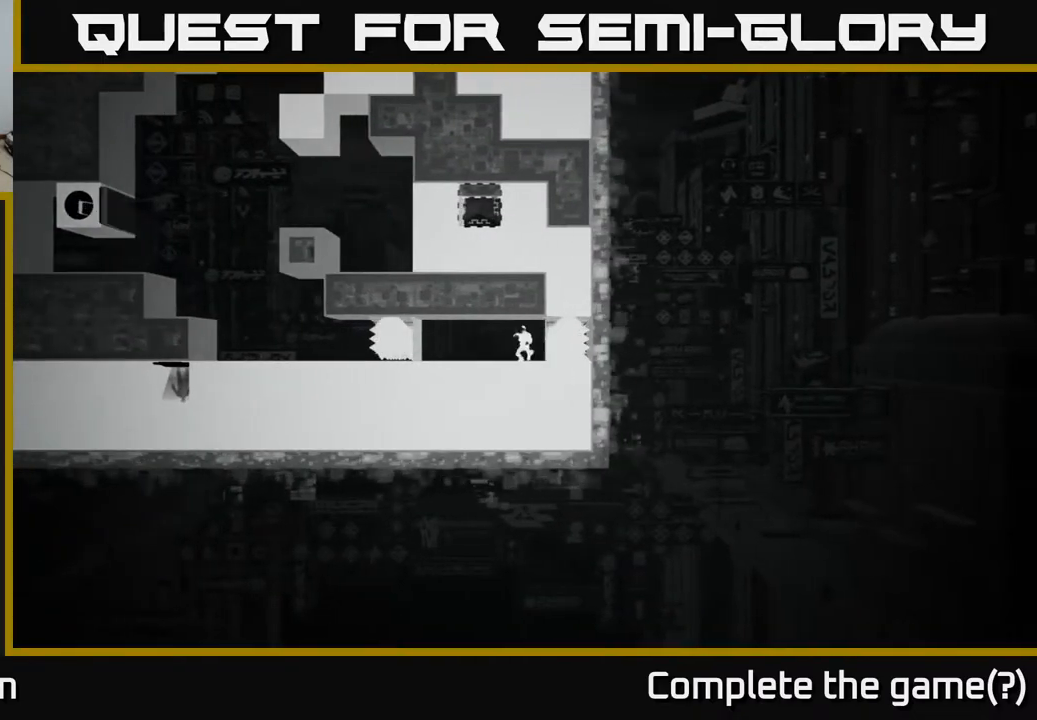
{"buttons": [], "left_stick": "center", "right_stick": "center", "events": []}
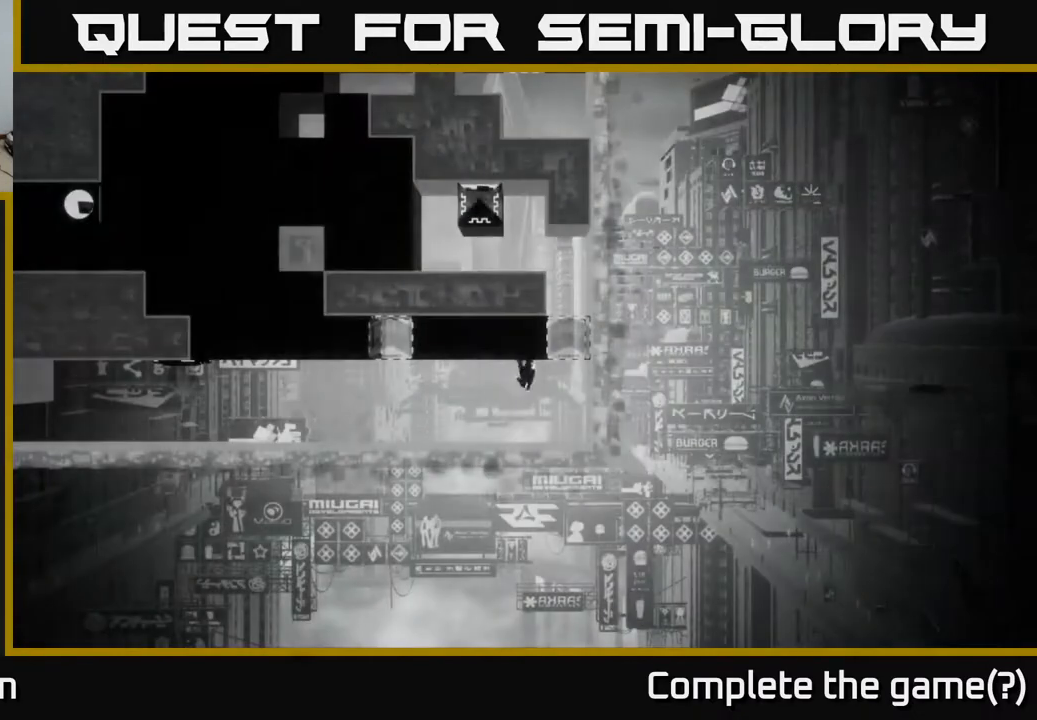
{"buttons": [], "left_stick": "center", "right_stick": "center", "events": []}
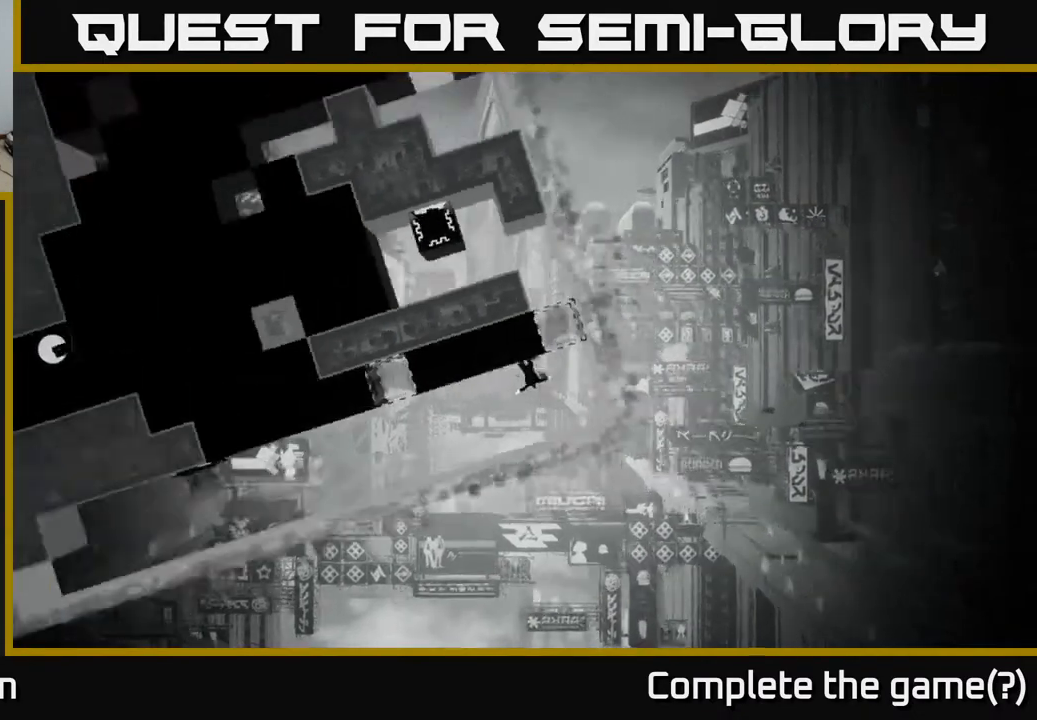
{"buttons": [], "left_stick": "left", "right_stick": "center", "events": [[117, "left_stick", "left"]]}
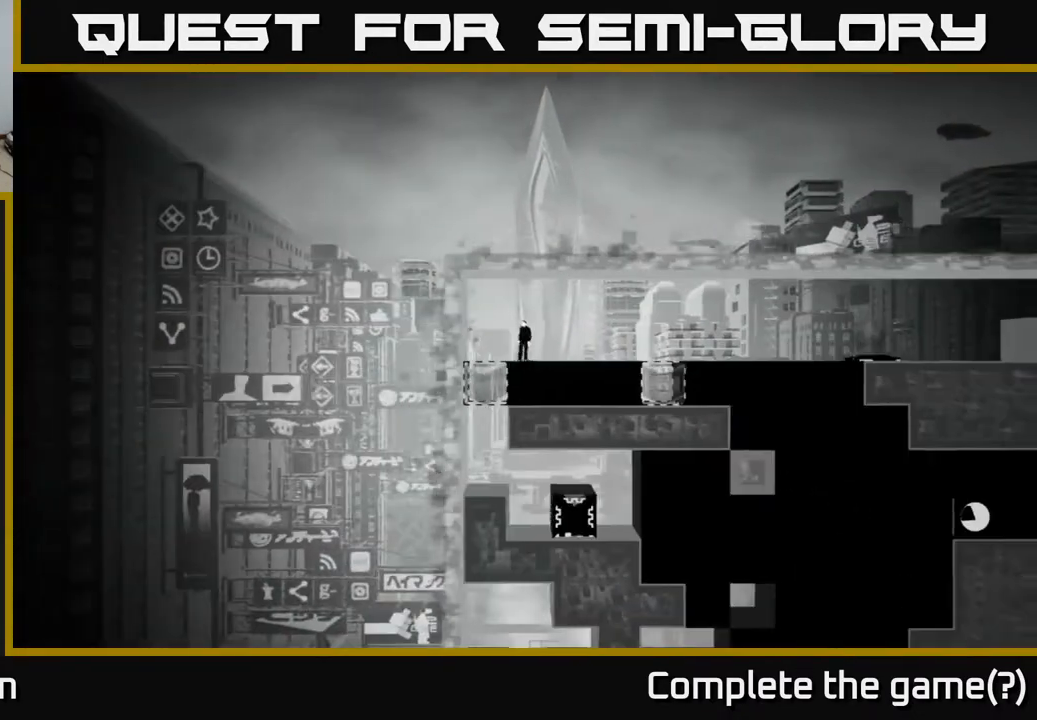
{"buttons": [], "left_stick": "right", "right_stick": "center", "events": [[300, "left_stick", "center"], [367, "left_stick", "right"]]}
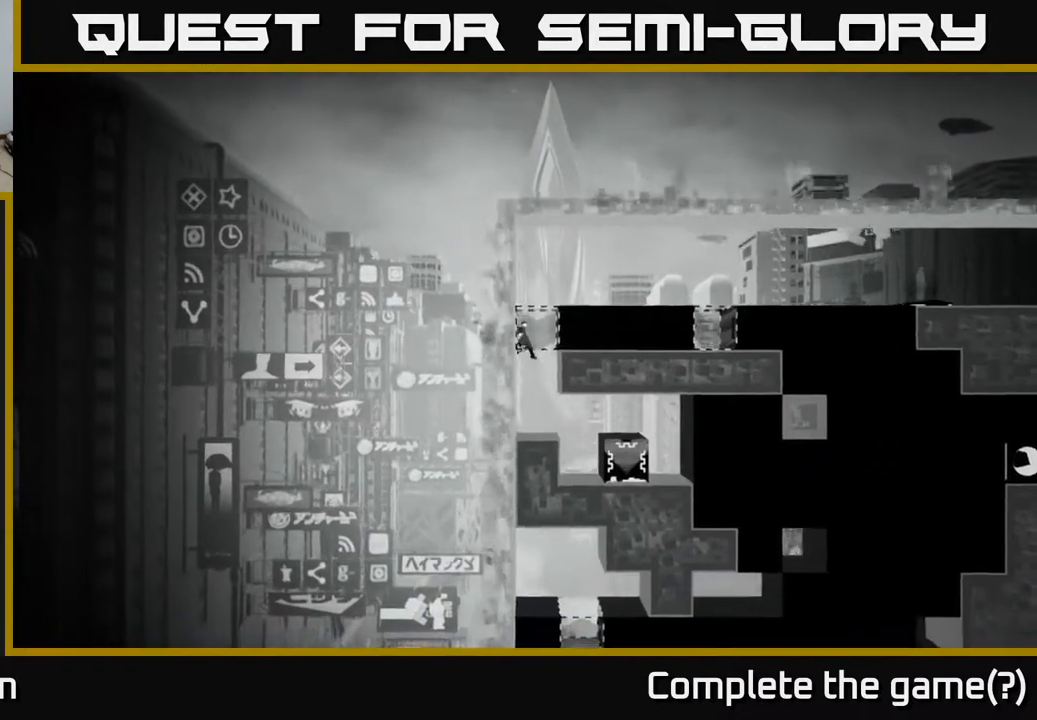
{"buttons": [], "left_stick": "center", "right_stick": "center", "events": [[267, "left_stick", "center"]]}
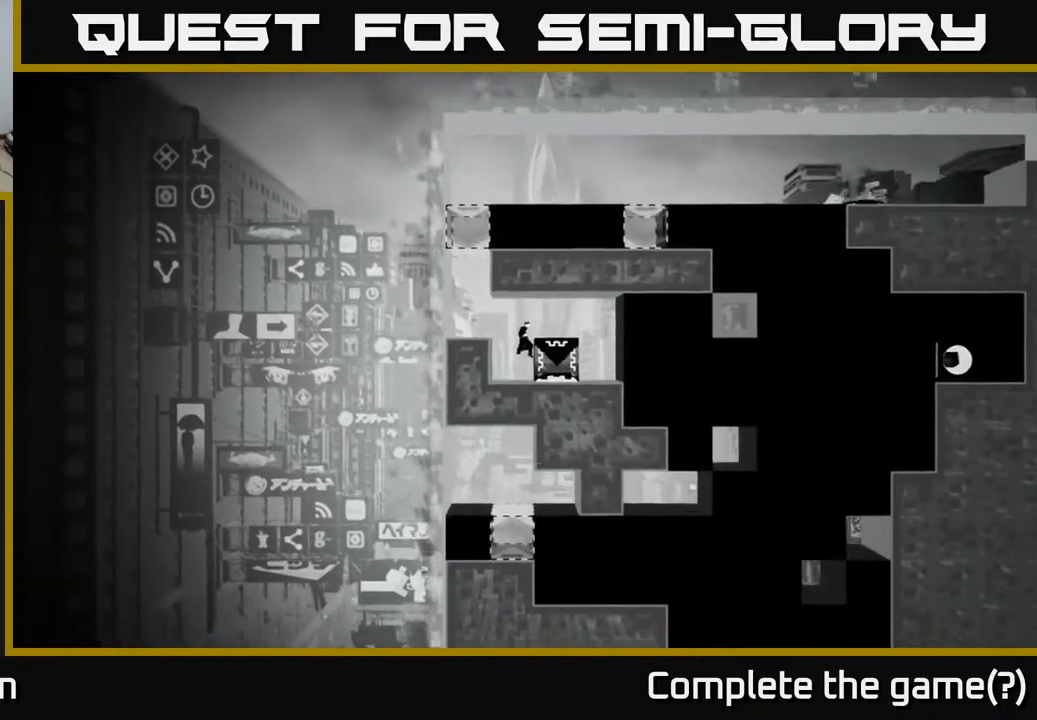
{"buttons": ["X"], "left_stick": "right", "right_stick": "center", "events": [[267, "X", "down"], [483, "left_stick", "right"]]}
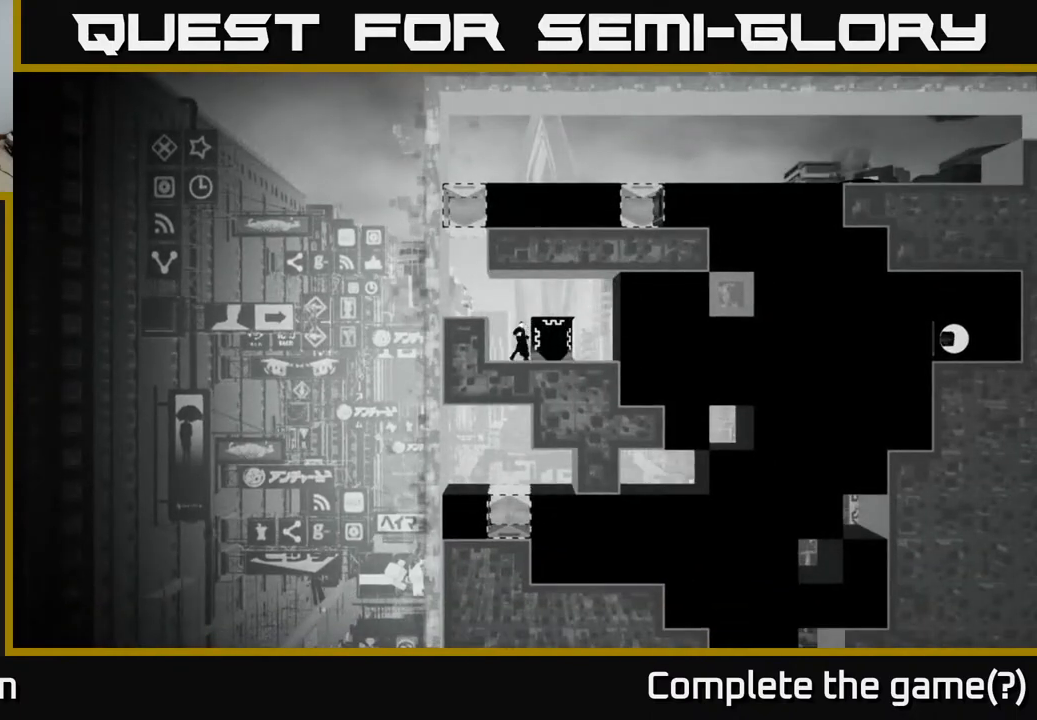
{"buttons": ["X"], "left_stick": "right", "right_stick": "center", "events": []}
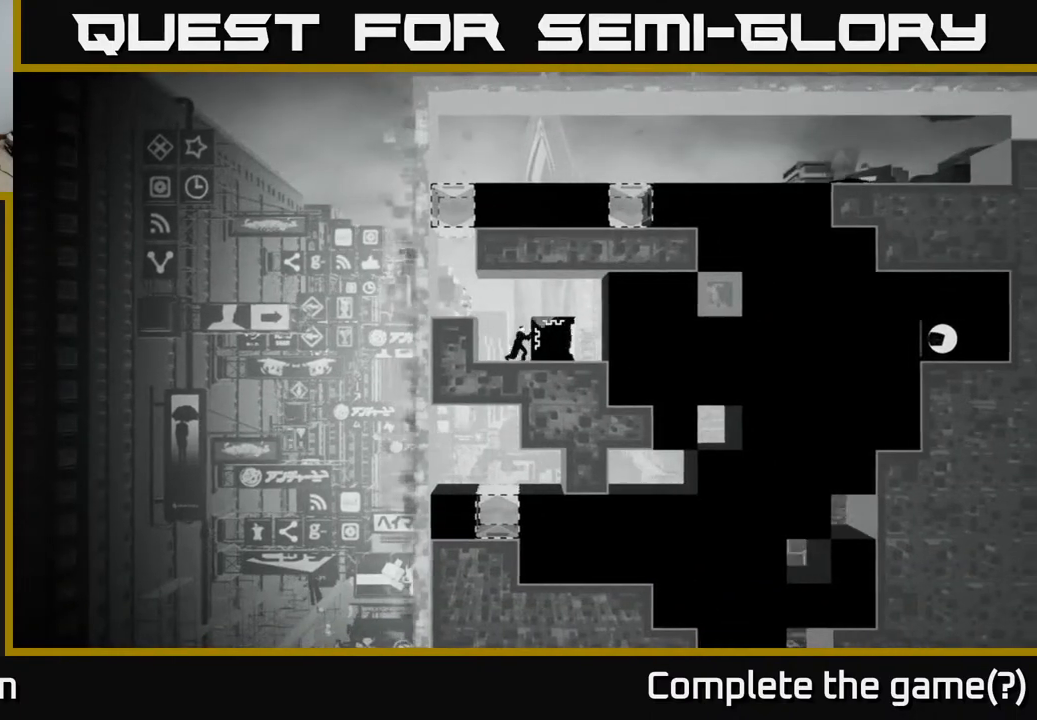
{"buttons": ["X"], "left_stick": "right", "right_stick": "center", "events": []}
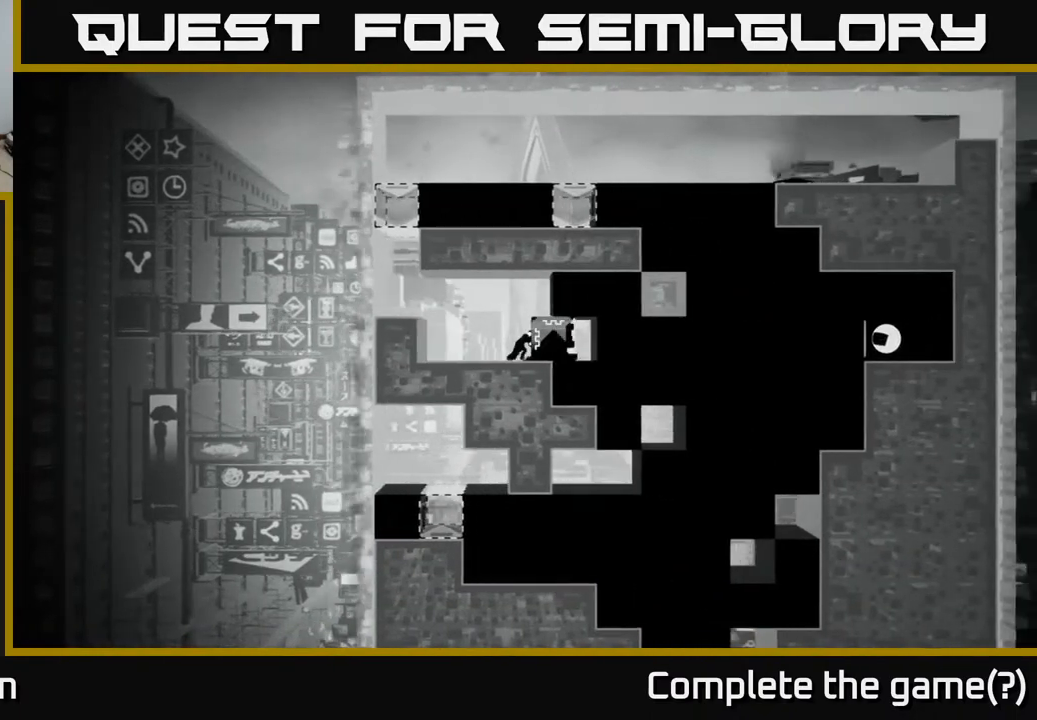
{"buttons": ["X"], "left_stick": "right", "right_stick": "center", "events": []}
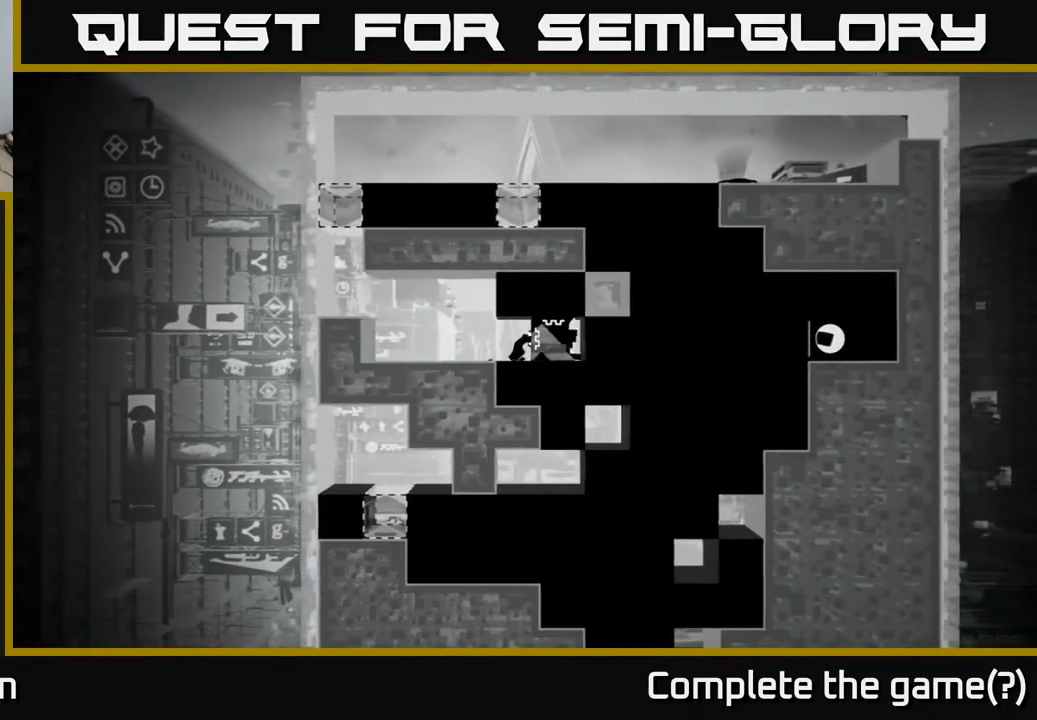
{"buttons": [], "left_stick": "center", "right_stick": "center", "events": [[250, "left_stick", "center"], [500, "X", "up"]]}
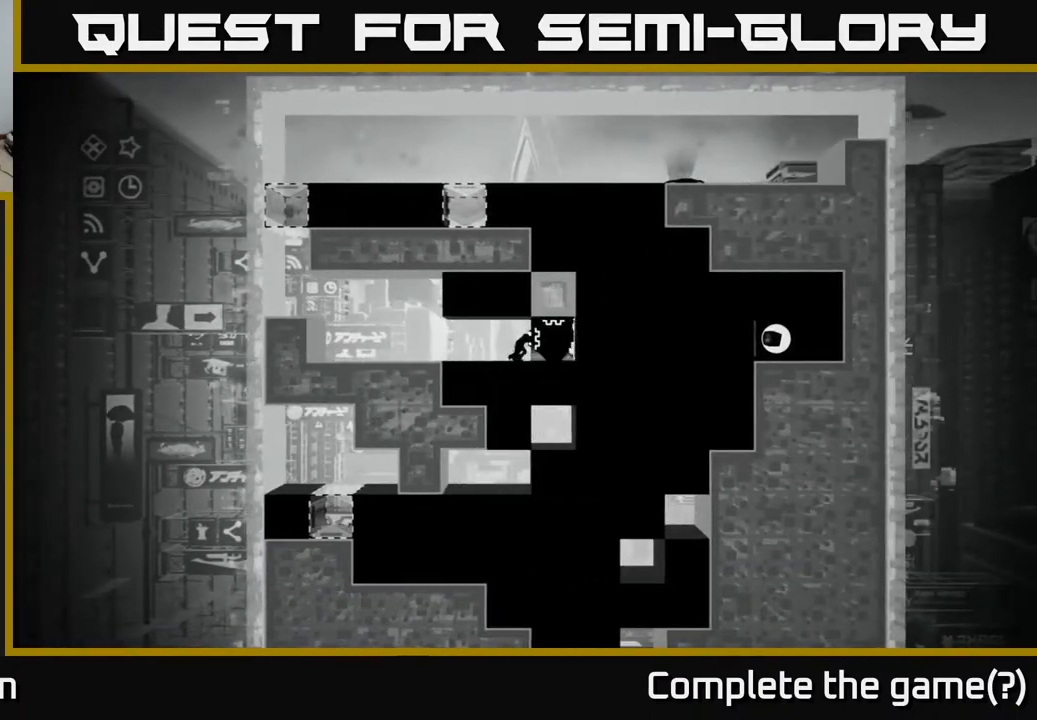
{"buttons": [], "left_stick": "center", "right_stick": "center", "events": [[150, "B", "down"], [250, "B", "up"]]}
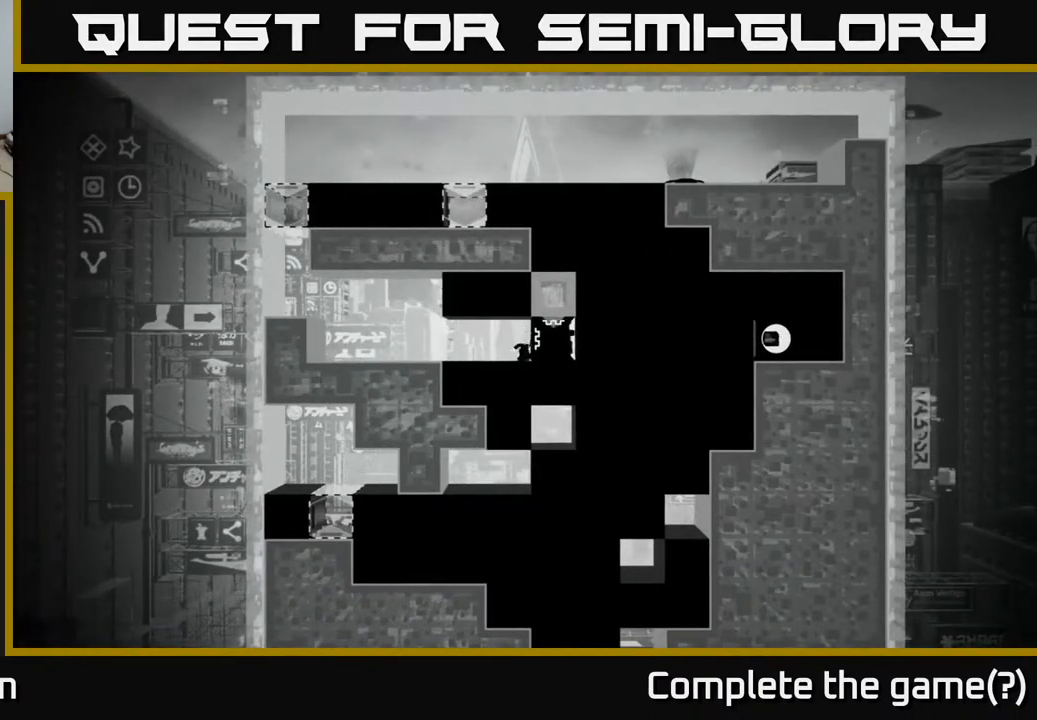
{"buttons": [], "left_stick": "center", "right_stick": "center", "events": []}
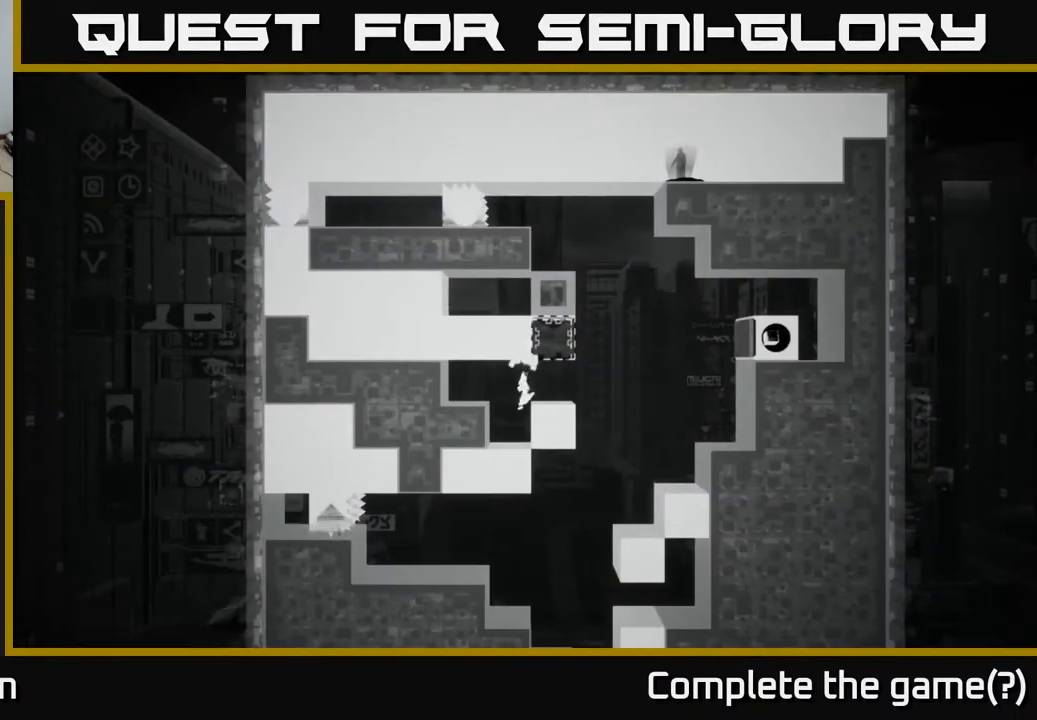
{"buttons": [], "left_stick": "center", "right_stick": "center", "events": []}
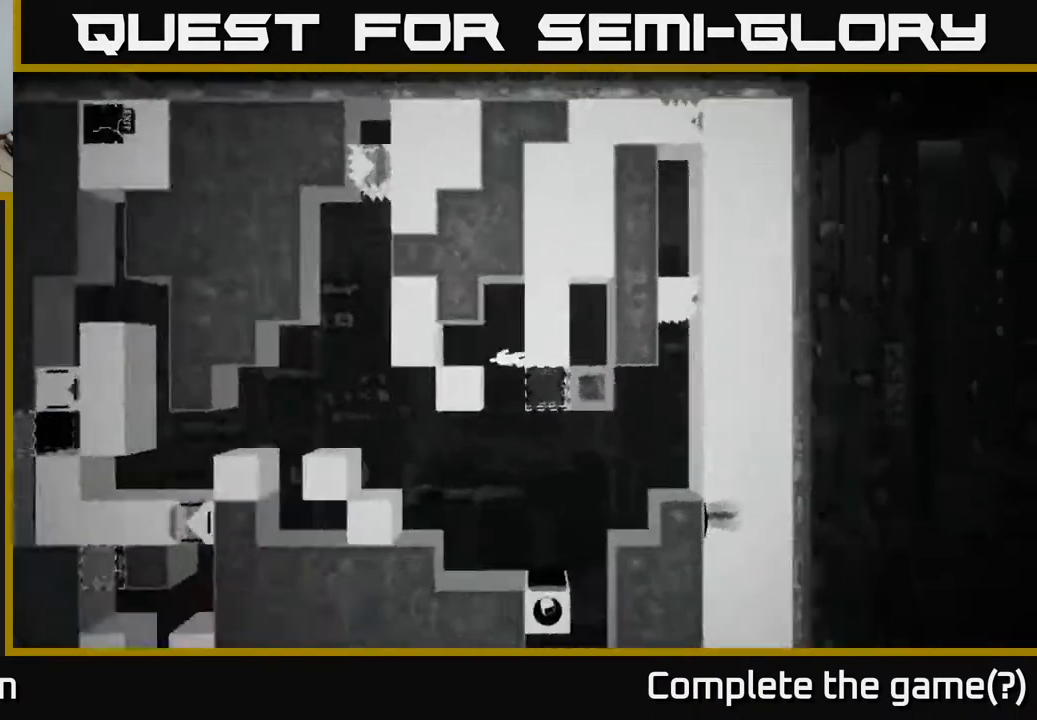
{"buttons": [], "left_stick": "left", "right_stick": "center", "events": [[167, "left_stick", "left"]]}
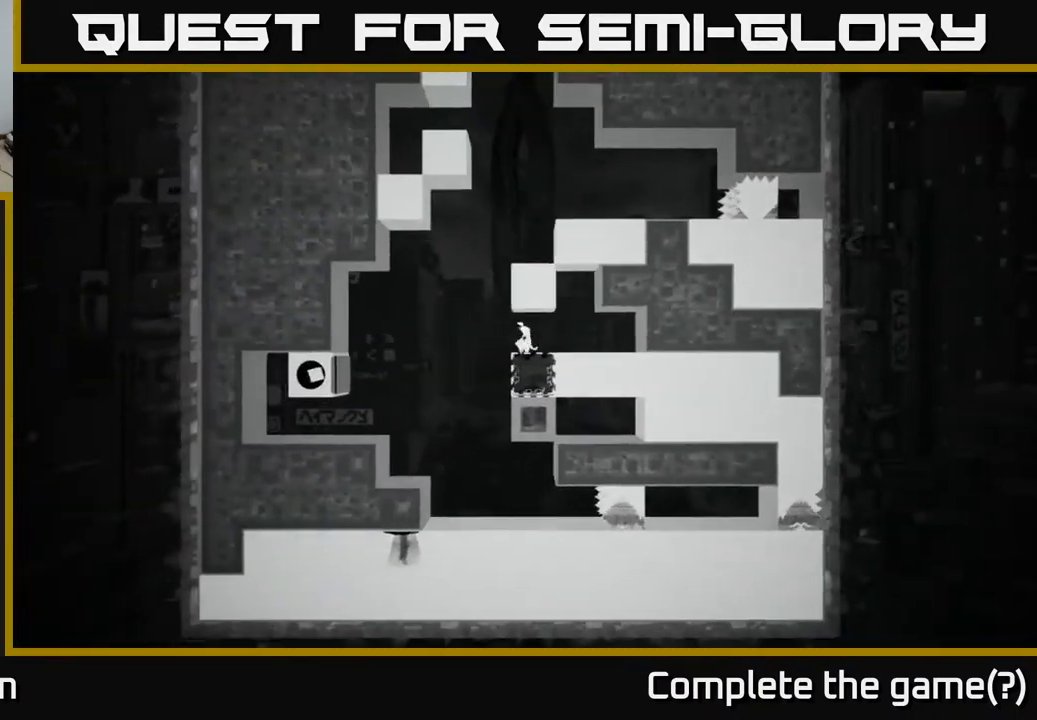
{"buttons": [], "left_stick": "right", "right_stick": "center", "events": [[150, "left_stick", "center"], [483, "left_stick", "right"]]}
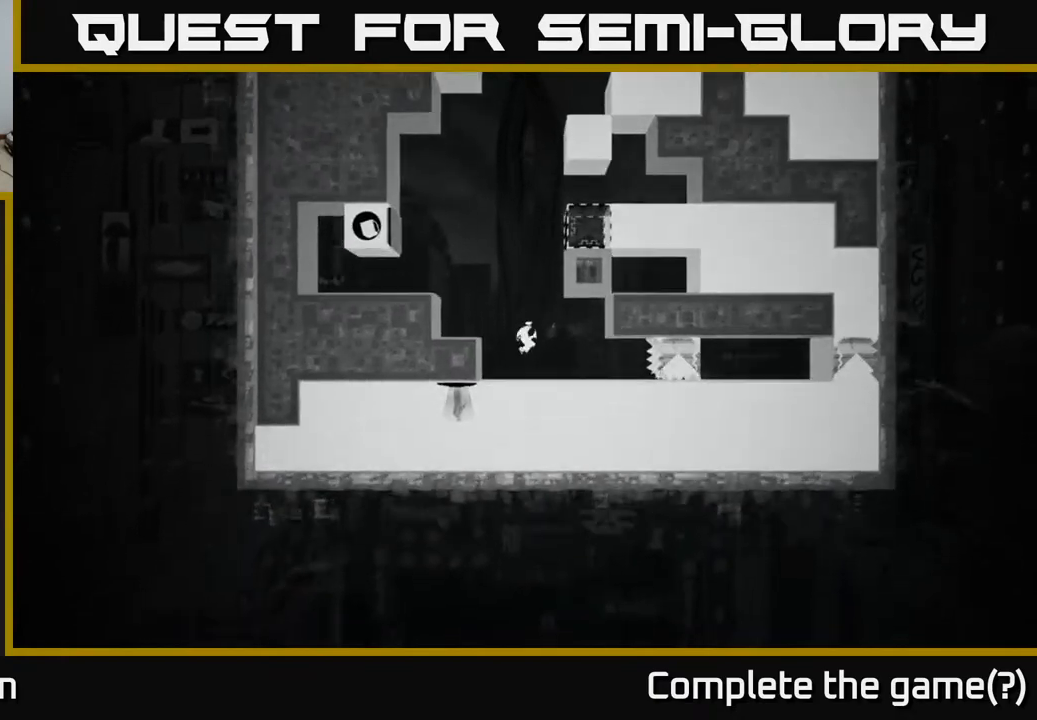
{"buttons": ["B"], "left_stick": "right", "right_stick": "center", "events": [[483, "B", "down"]]}
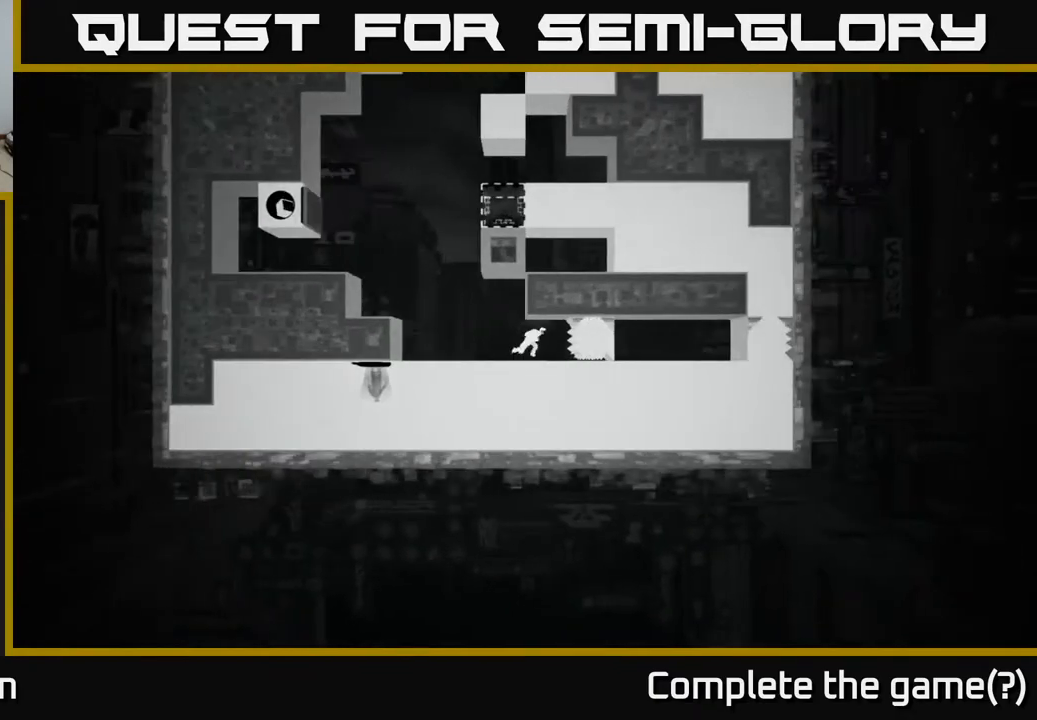
{"buttons": [], "left_stick": "center", "right_stick": "center", "events": [[17, "left_stick", "center"], [117, "B", "up"]]}